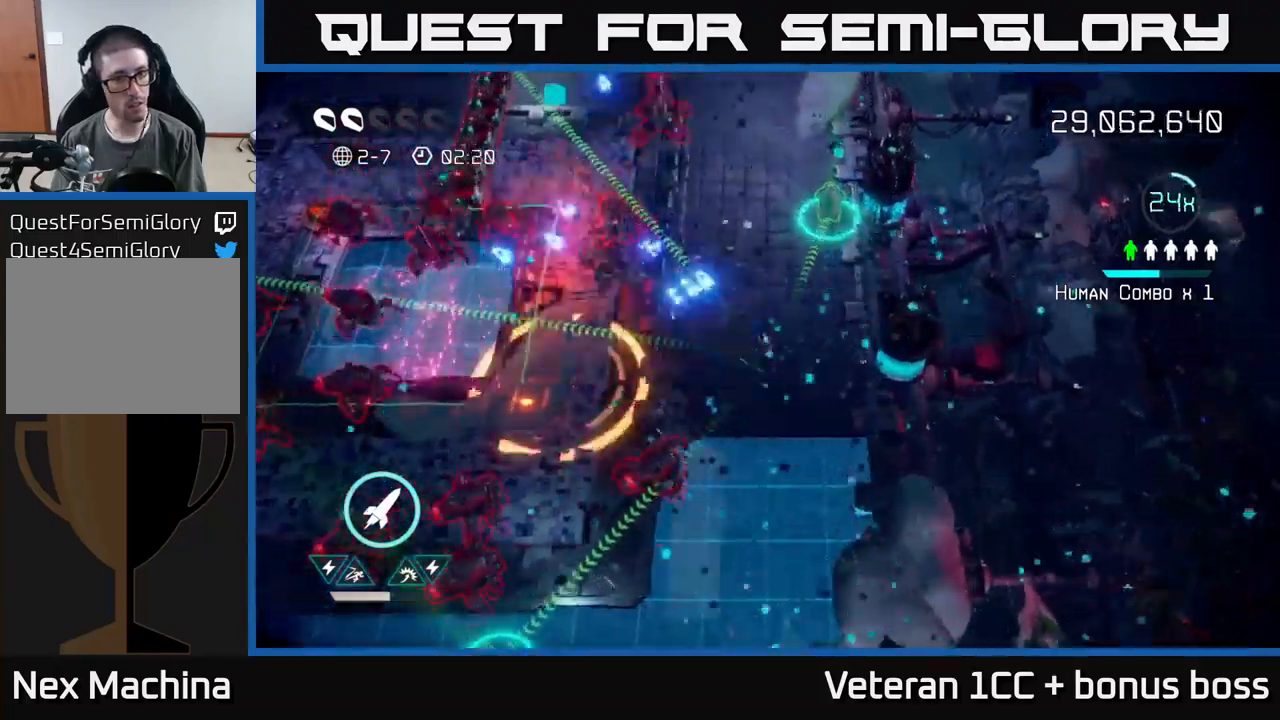
Gameplay with a controller (Xbox layout); each line is a JSON object with the inputs held at the frame after it. "events" lists button and stick changes between this image and that frame as [ms after this image, input, new state], when the widget could be followed in between. Not read: L3 R3.
{"buttons": [], "left_stick": "up", "right_stick": "up", "events": [[117, "R2", "down"], [250, "R2", "up"], [367, "right_stick", "up"]]}
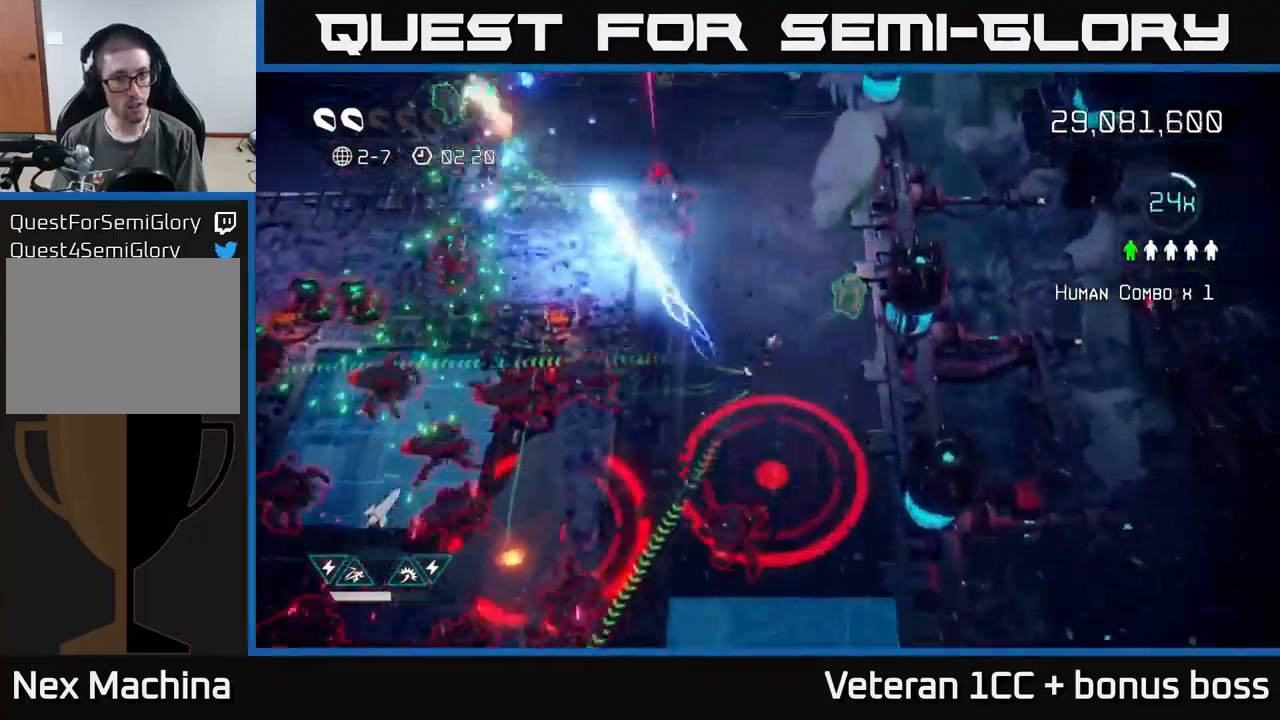
{"buttons": [], "left_stick": "up", "right_stick": "left", "events": [[217, "right_stick", "left"]]}
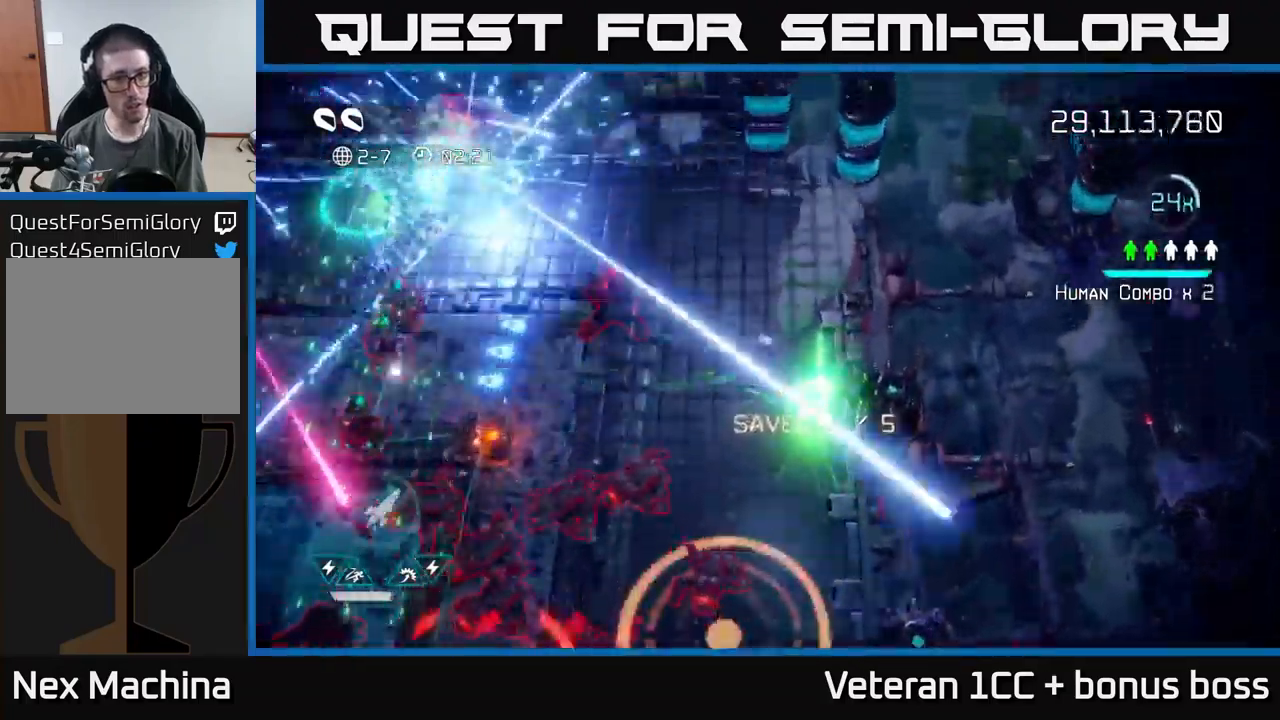
{"buttons": [], "left_stick": "up-left", "right_stick": "down", "events": [[100, "left_stick", "up-left"], [250, "right_stick", "down-left"], [500, "right_stick", "down"]]}
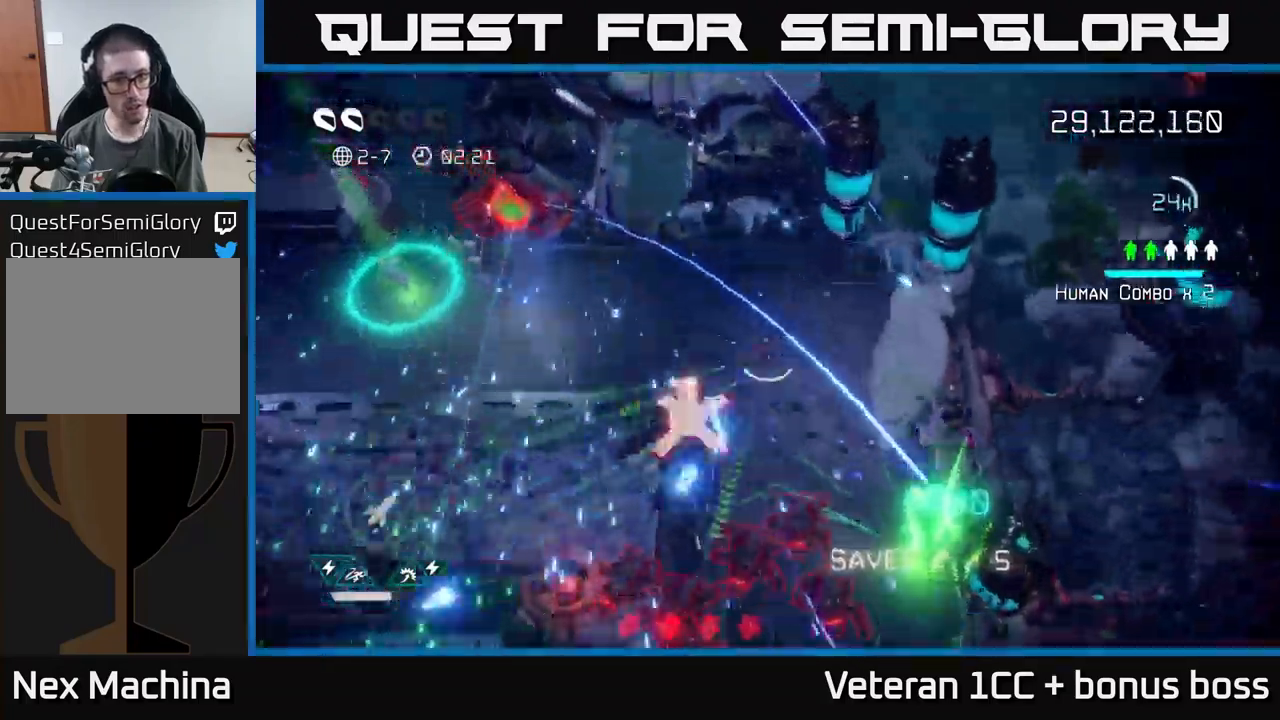
{"buttons": [], "left_stick": "down-left", "right_stick": "down-right", "events": [[184, "left_stick", "left"], [350, "left_stick", "down-left"], [450, "right_stick", "down-right"]]}
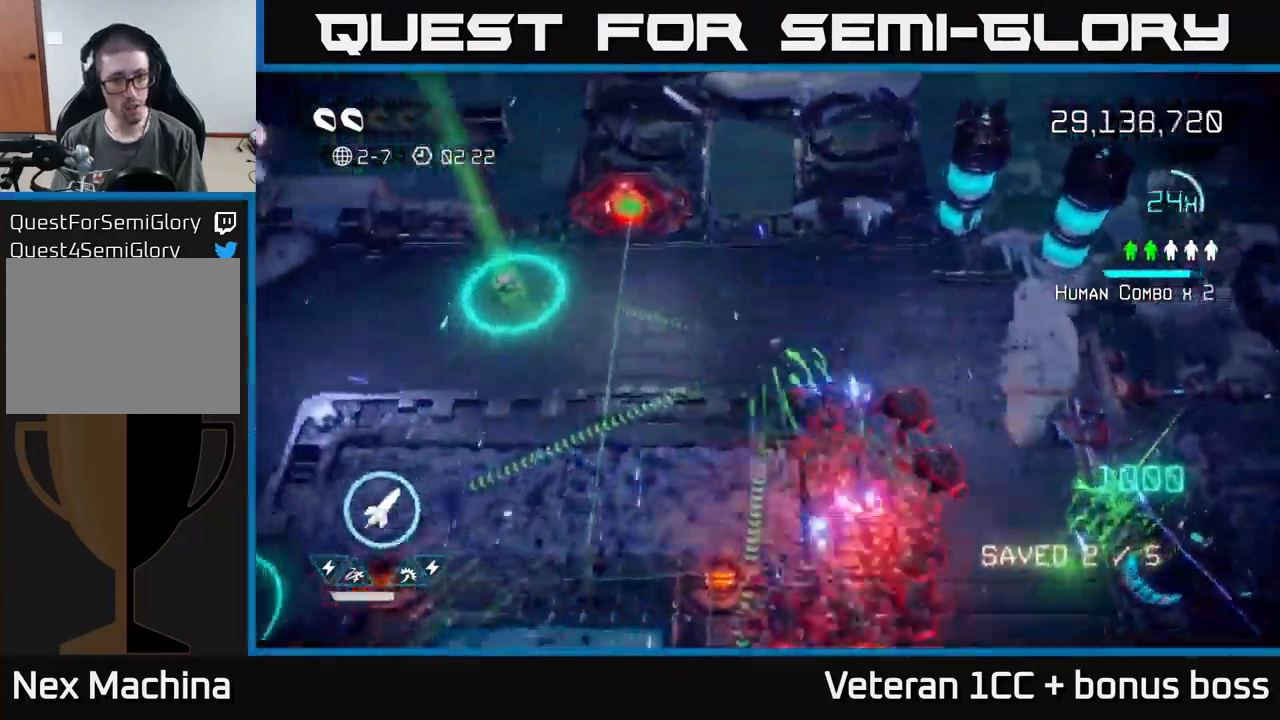
{"buttons": [], "left_stick": "down-left", "right_stick": "down", "events": [[67, "right_stick", "right"], [284, "right_stick", "down"]]}
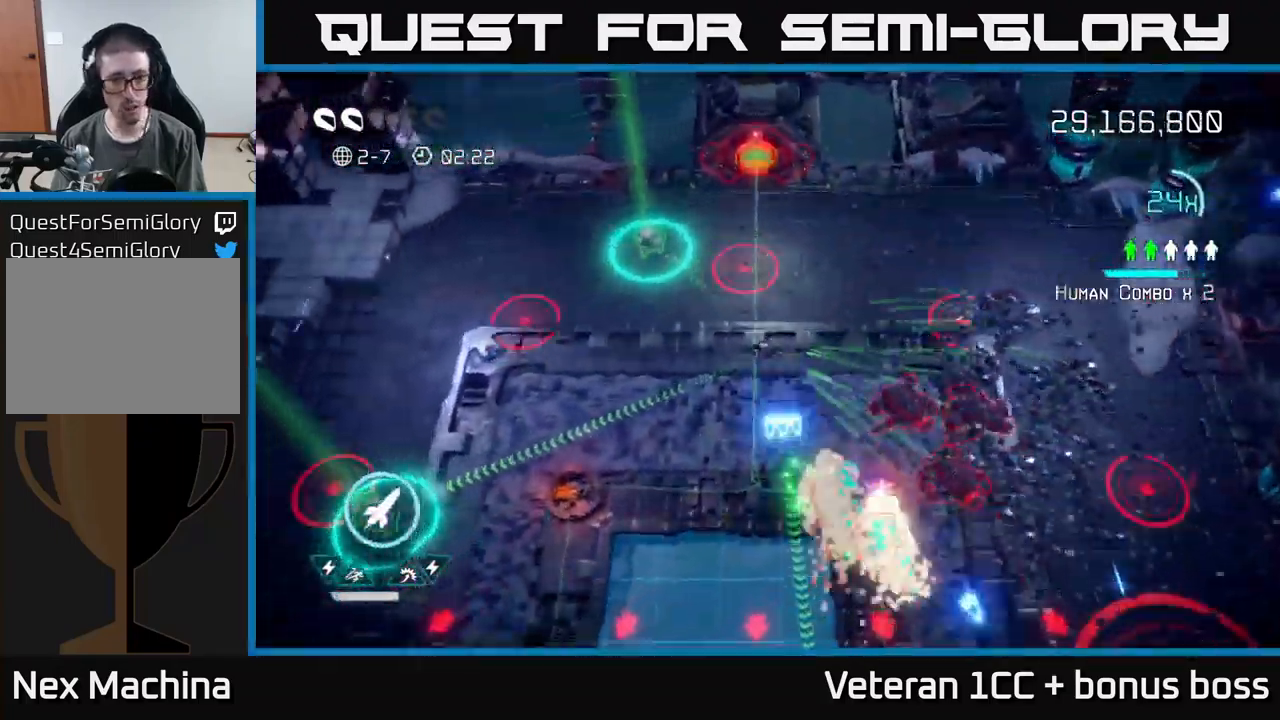
{"buttons": [], "left_stick": "down-left", "right_stick": "right", "events": [[267, "left_stick", "left"], [417, "left_stick", "down-left"], [484, "right_stick", "right"]]}
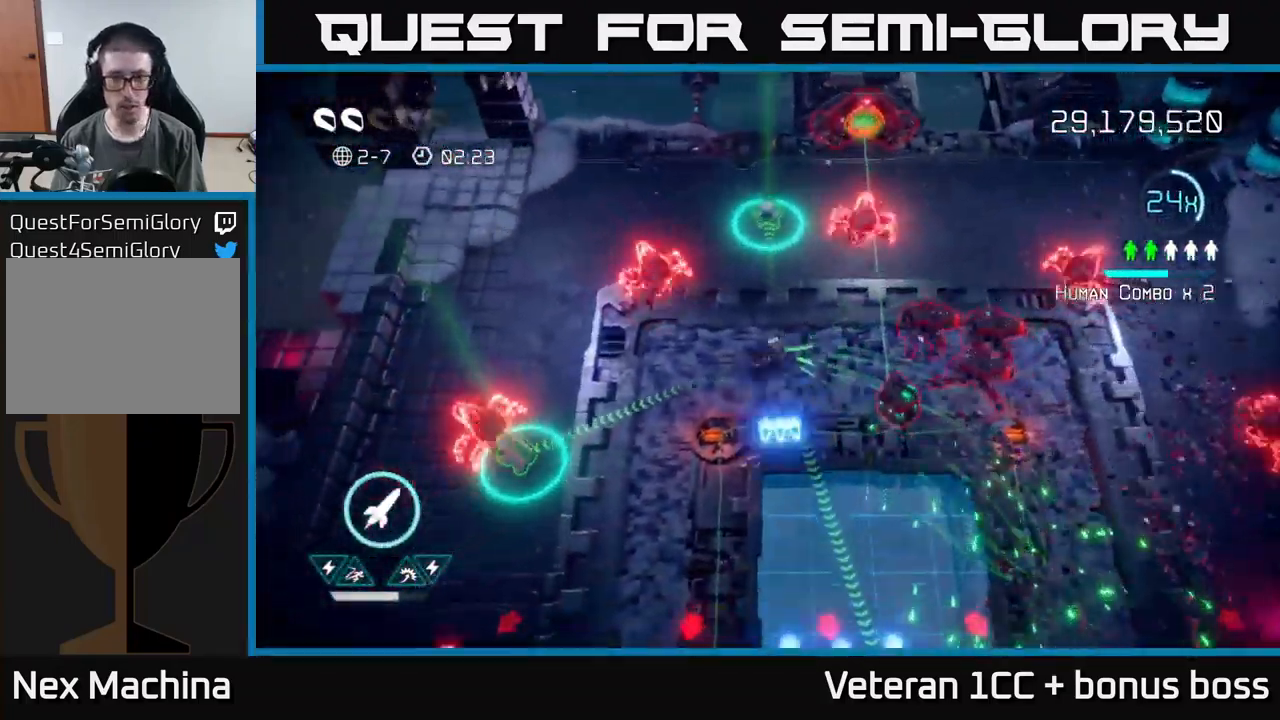
{"buttons": [], "left_stick": "up-right", "right_stick": "up-right", "events": [[217, "right_stick", "up-right"], [267, "left_stick", "up-right"], [350, "left_stick", "down-right"], [484, "left_stick", "up-right"]]}
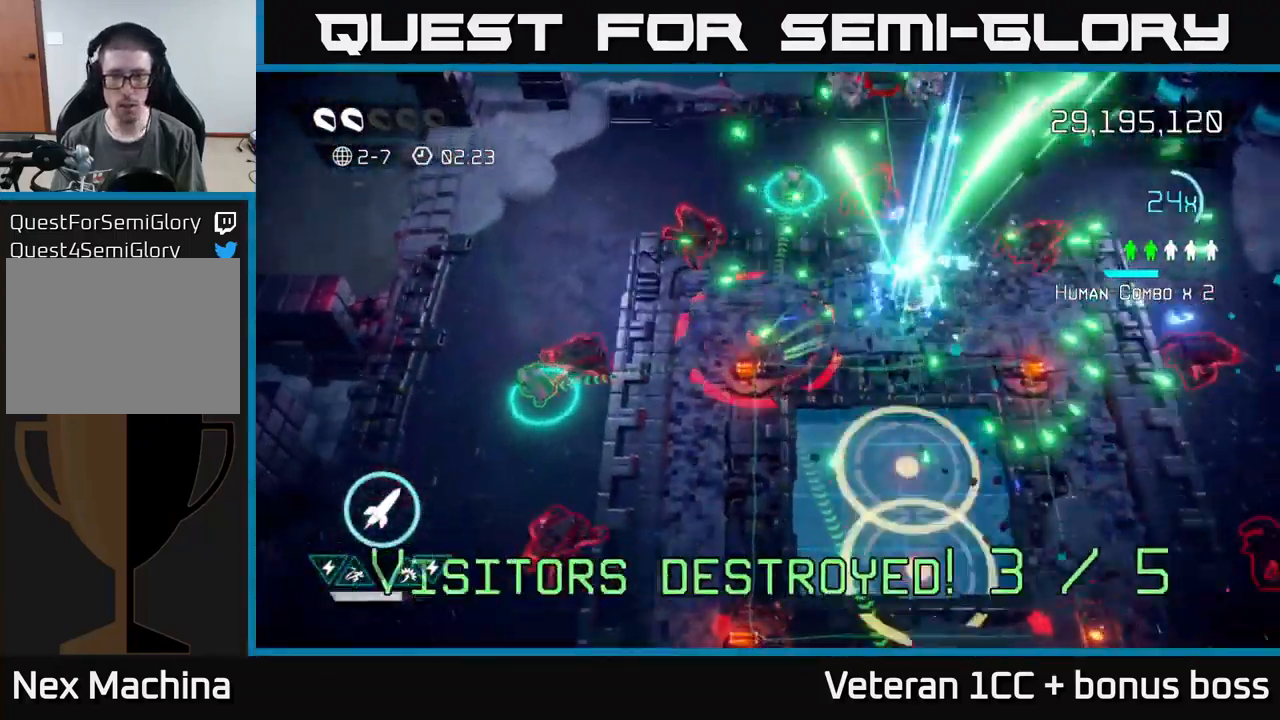
{"buttons": [], "left_stick": "up-right", "right_stick": "down", "events": [[134, "right_stick", "up"], [317, "right_stick", "up-right"], [450, "right_stick", "down"]]}
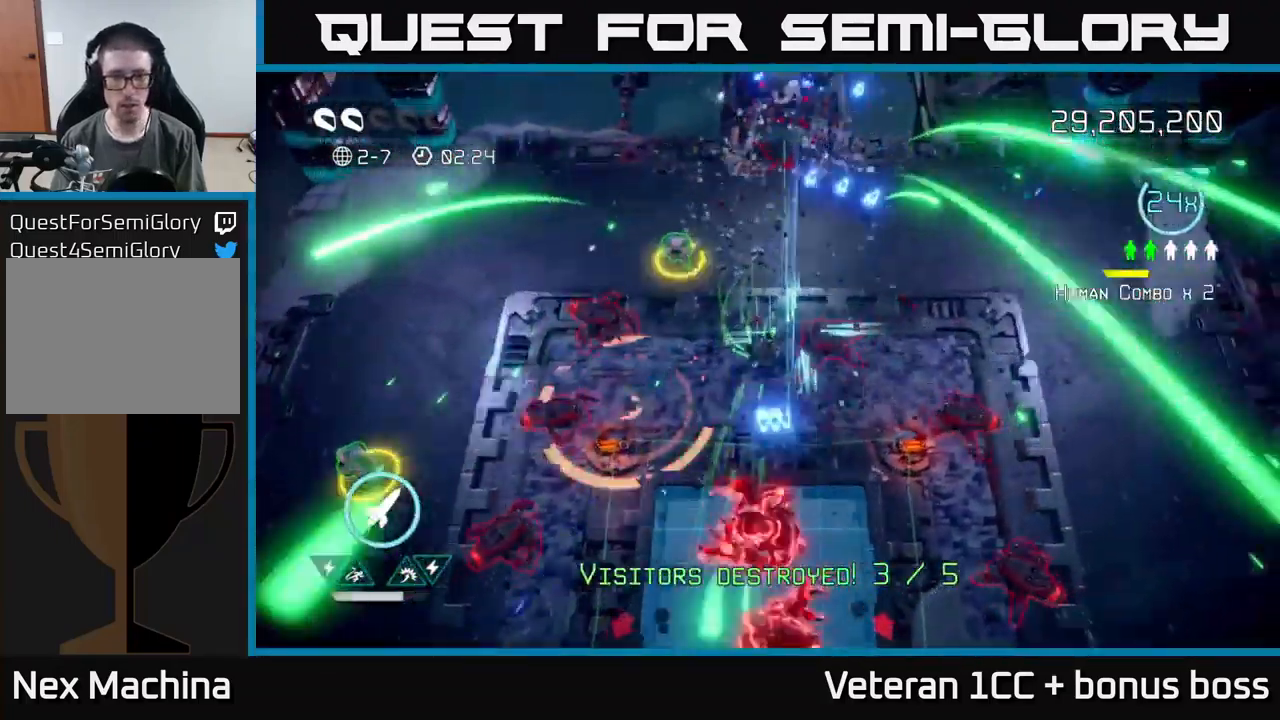
{"buttons": [], "left_stick": "up-left", "right_stick": "down-left", "events": [[34, "right_stick", "down-left"], [84, "left_stick", "up-left"], [184, "right_stick", "left"], [234, "left_stick", "up"], [284, "right_stick", "down-left"], [417, "left_stick", "up-left"]]}
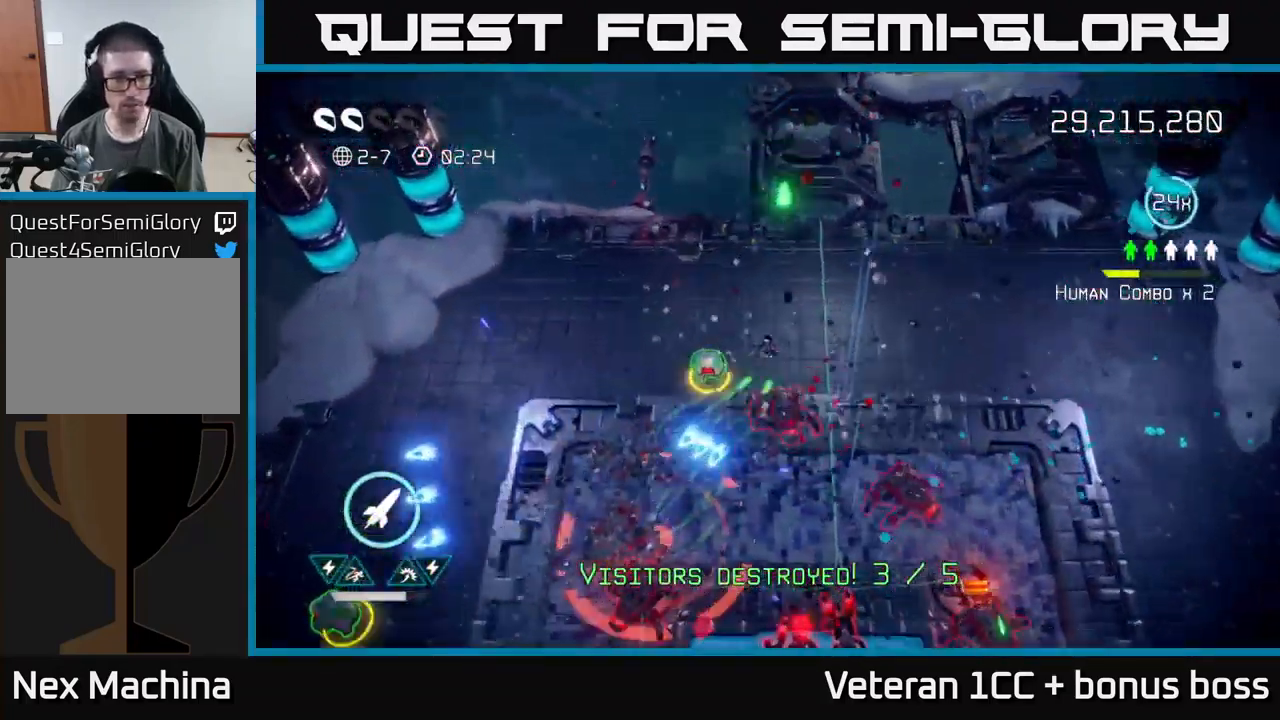
{"buttons": [], "left_stick": "down-left", "right_stick": "left", "events": [[17, "right_stick", "down"], [67, "left_stick", "left"], [167, "right_stick", "down-right"], [351, "left_stick", "down-left"], [367, "right_stick", "down"], [501, "right_stick", "left"]]}
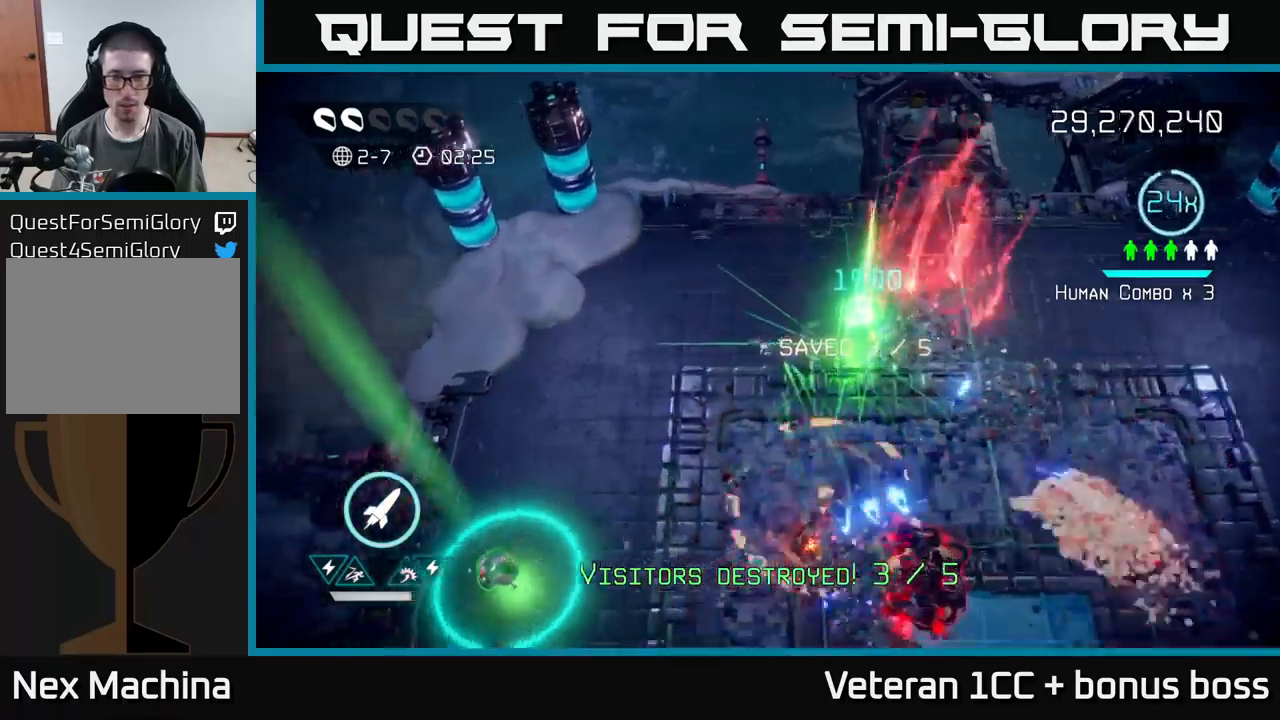
{"buttons": [], "left_stick": "left", "right_stick": "up-left", "events": [[33, "right_stick", "up-left"], [83, "left_stick", "up-left"], [433, "left_stick", "left"]]}
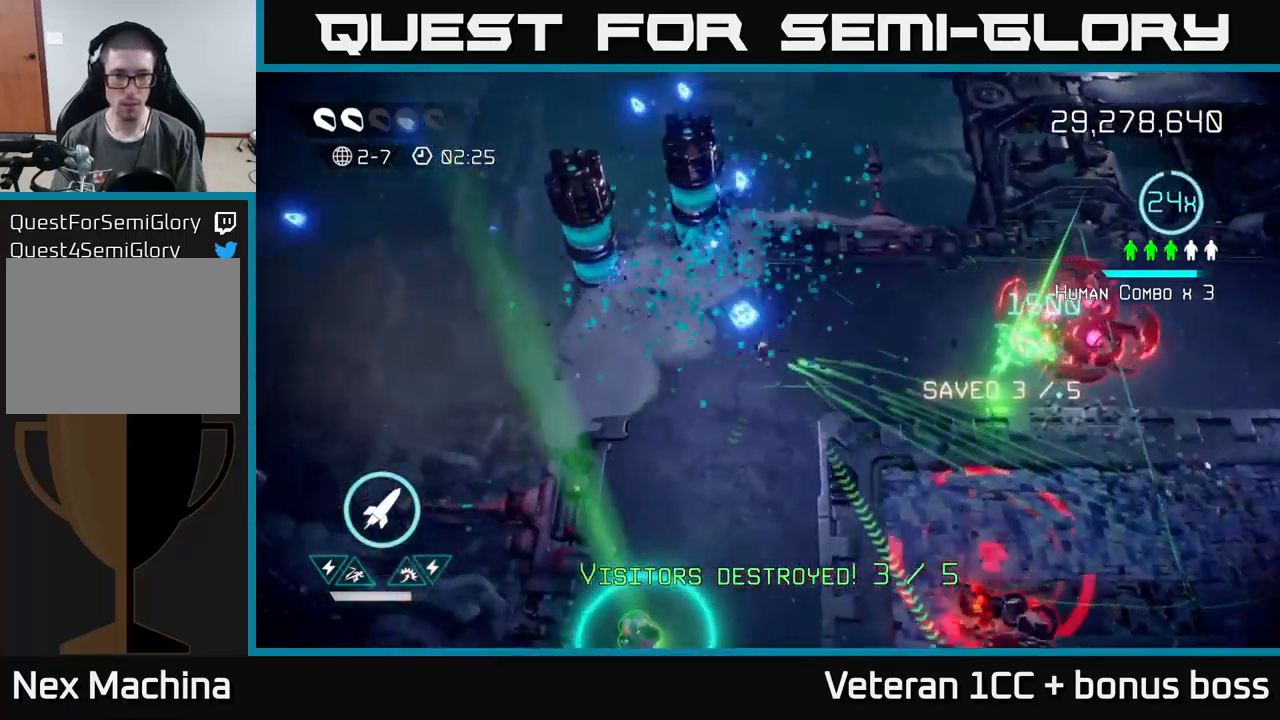
{"buttons": [], "left_stick": "up", "right_stick": "up-right", "events": [[383, "right_stick", "up-right"], [400, "left_stick", "up-left"], [500, "left_stick", "up"]]}
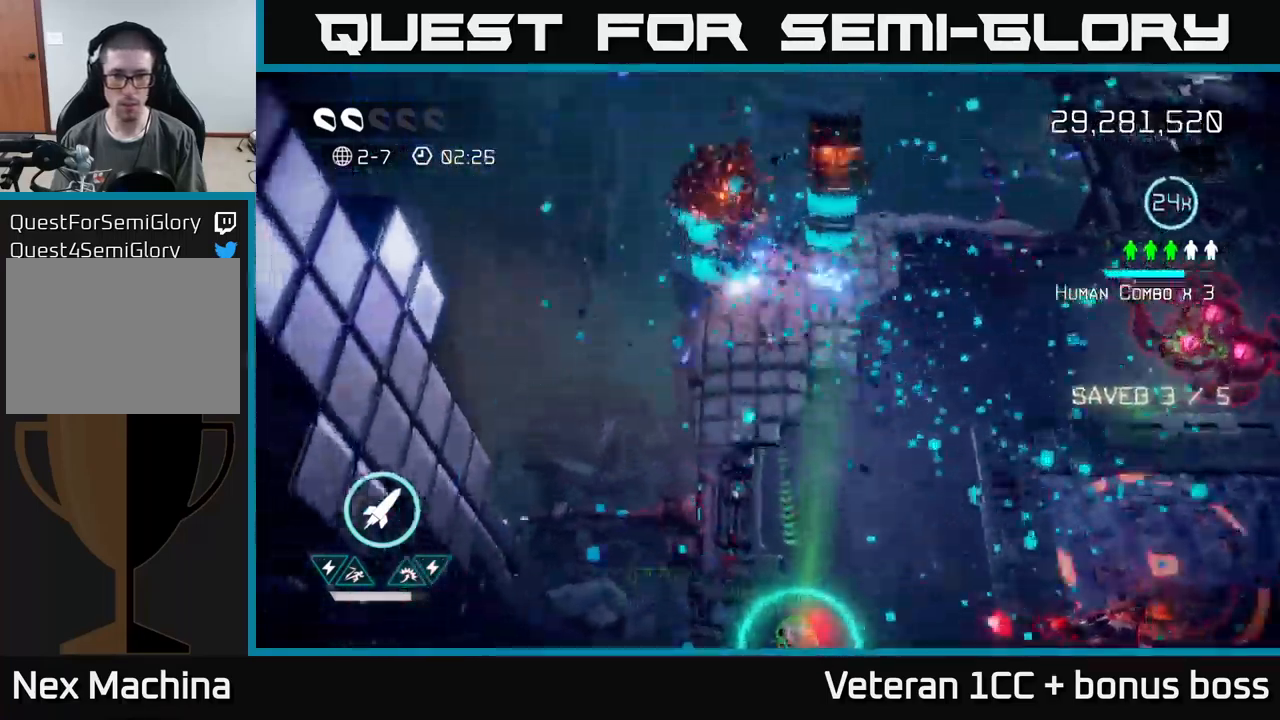
{"buttons": [], "left_stick": "down", "right_stick": "down", "events": [[266, "left_stick", "right"], [300, "right_stick", "left"], [383, "left_stick", "down"], [433, "right_stick", "down"]]}
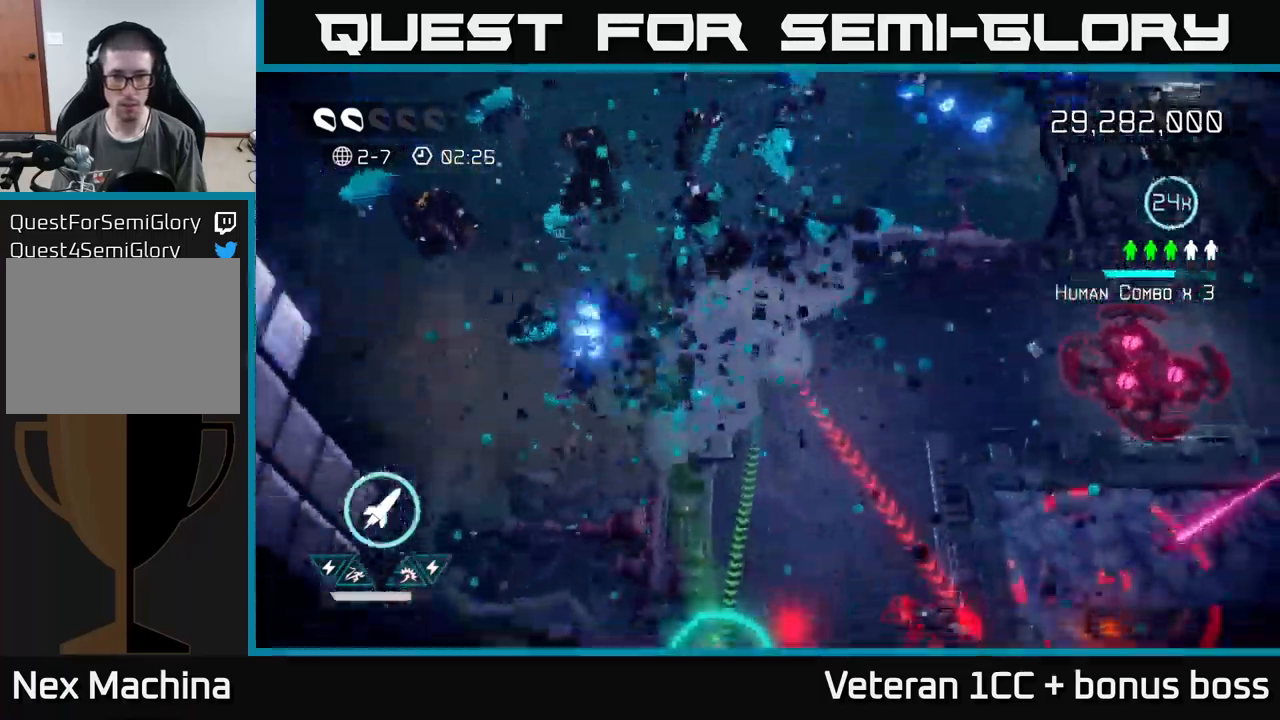
{"buttons": [], "left_stick": "down", "right_stick": "right", "events": [[150, "right_stick", "down-right"], [500, "right_stick", "right"]]}
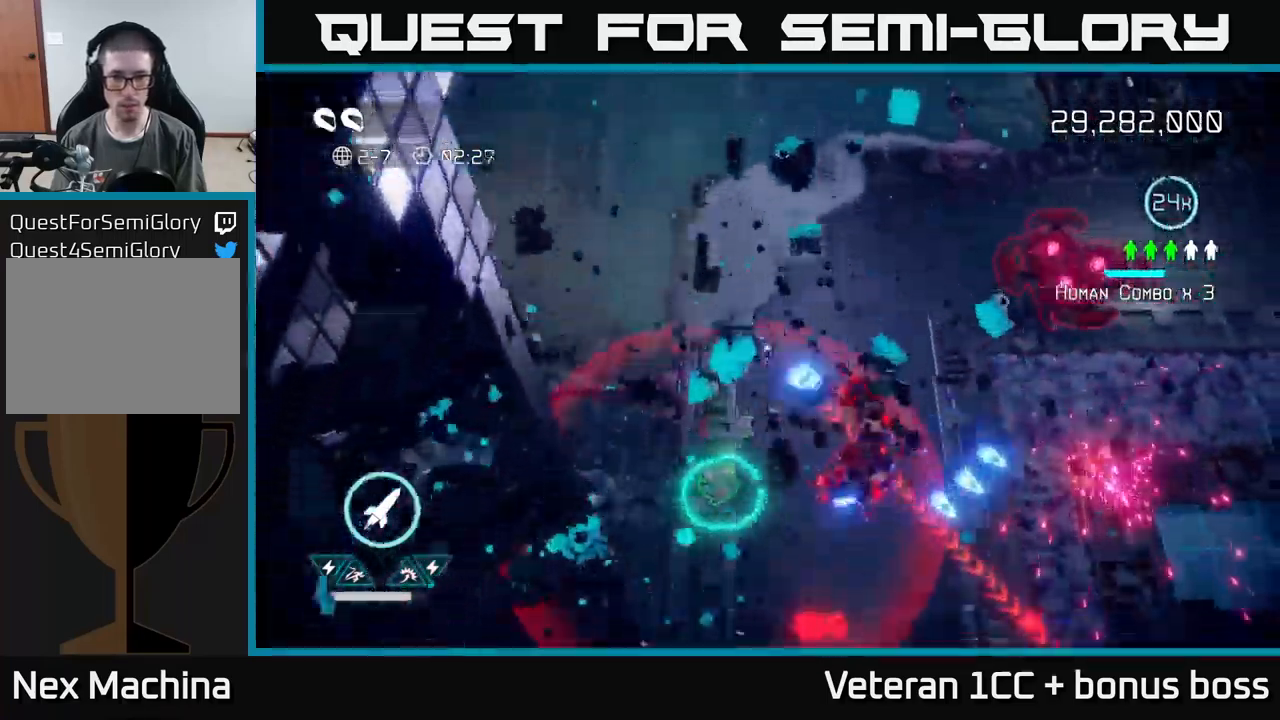
{"buttons": [], "left_stick": "right", "right_stick": "down-right", "events": [[166, "left_stick", "left"], [250, "right_stick", "down-right"], [266, "R2", "down"], [266, "left_stick", "up"], [433, "R2", "up"], [500, "left_stick", "right"]]}
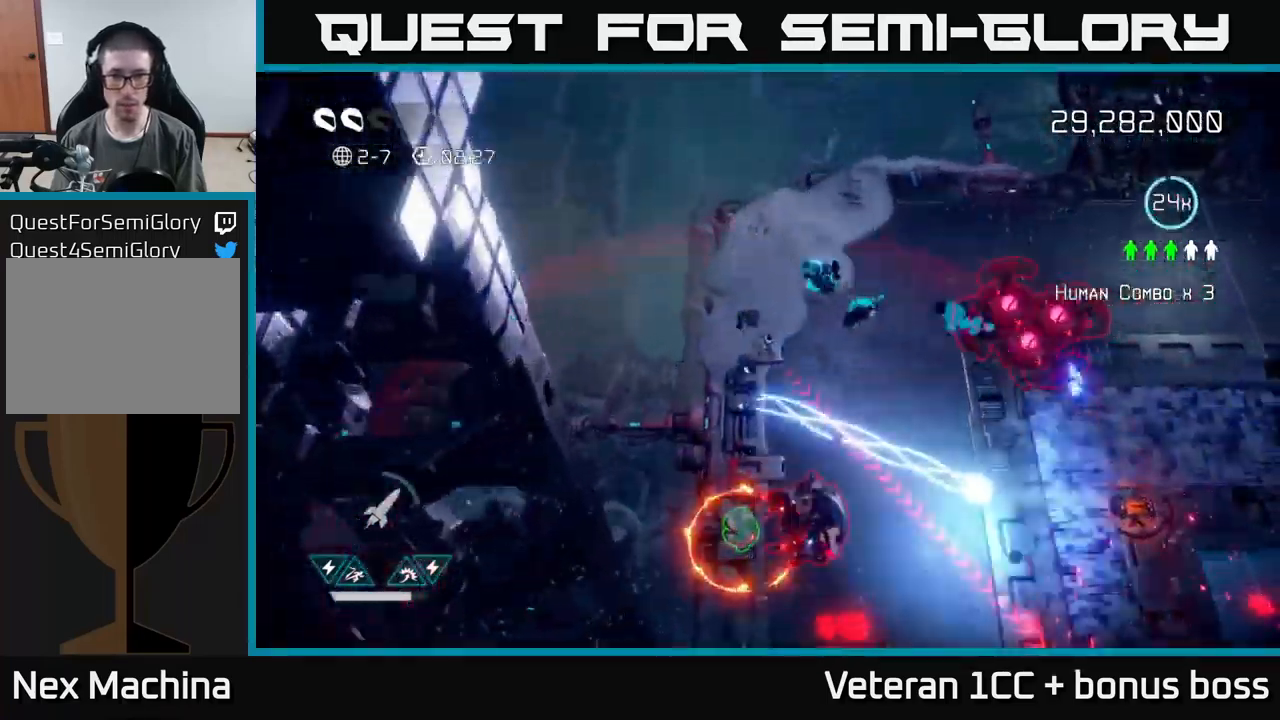
{"buttons": [], "left_stick": "down-right", "right_stick": "up-right", "events": [[50, "left_stick", "down"], [100, "right_stick", "up-right"], [300, "left_stick", "right"], [450, "left_stick", "down-right"]]}
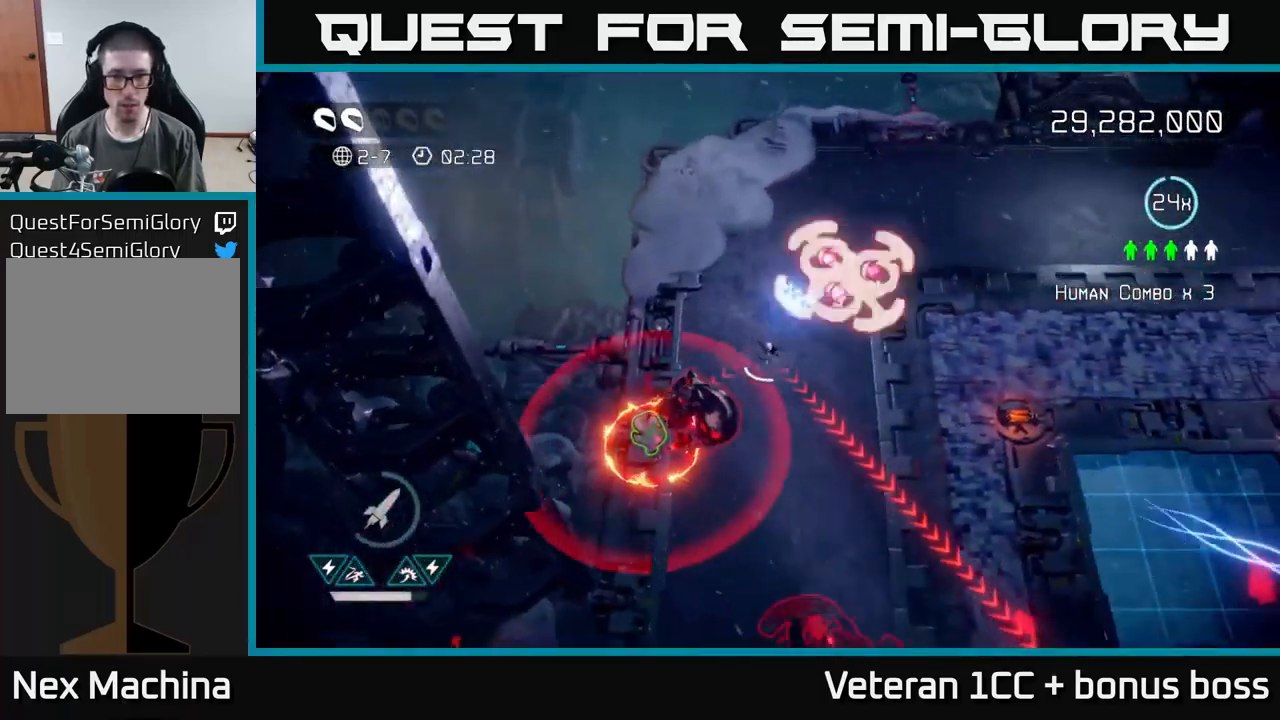
{"buttons": [], "left_stick": "right", "right_stick": "up", "events": [[83, "right_stick", "up"], [216, "left_stick", "down"], [400, "left_stick", "up"], [500, "left_stick", "right"]]}
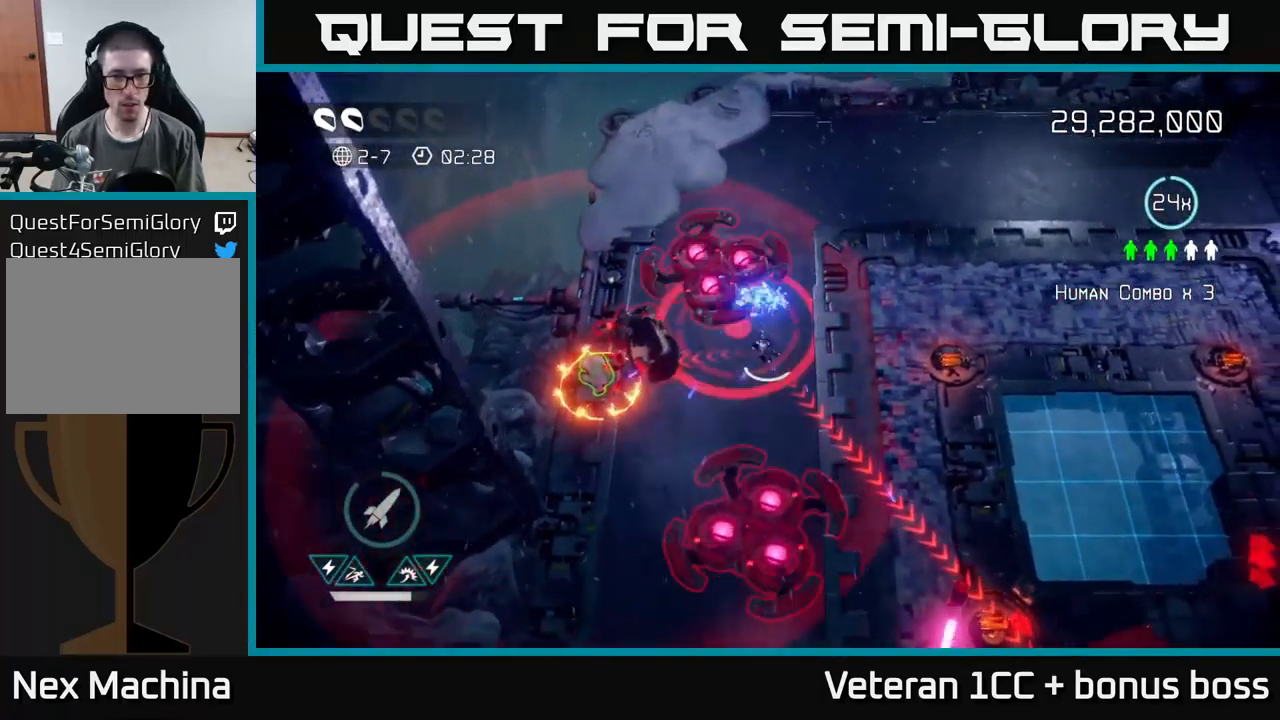
{"buttons": [], "left_stick": "up-right", "right_stick": "down", "events": [[16, "right_stick", "up-left"], [183, "left_stick", "up-right"], [333, "right_stick", "down"]]}
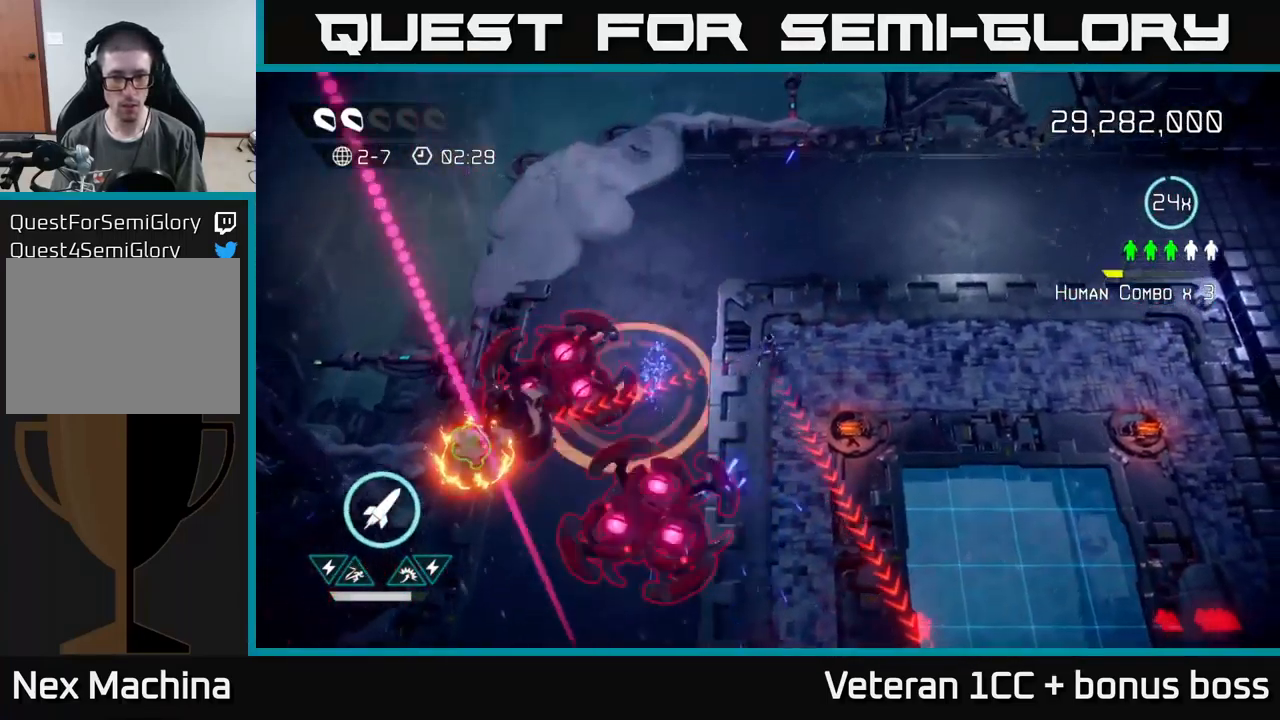
{"buttons": [], "left_stick": "down-right", "right_stick": "down", "events": [[33, "R2", "down"], [166, "R2", "up"], [316, "left_stick", "down-right"]]}
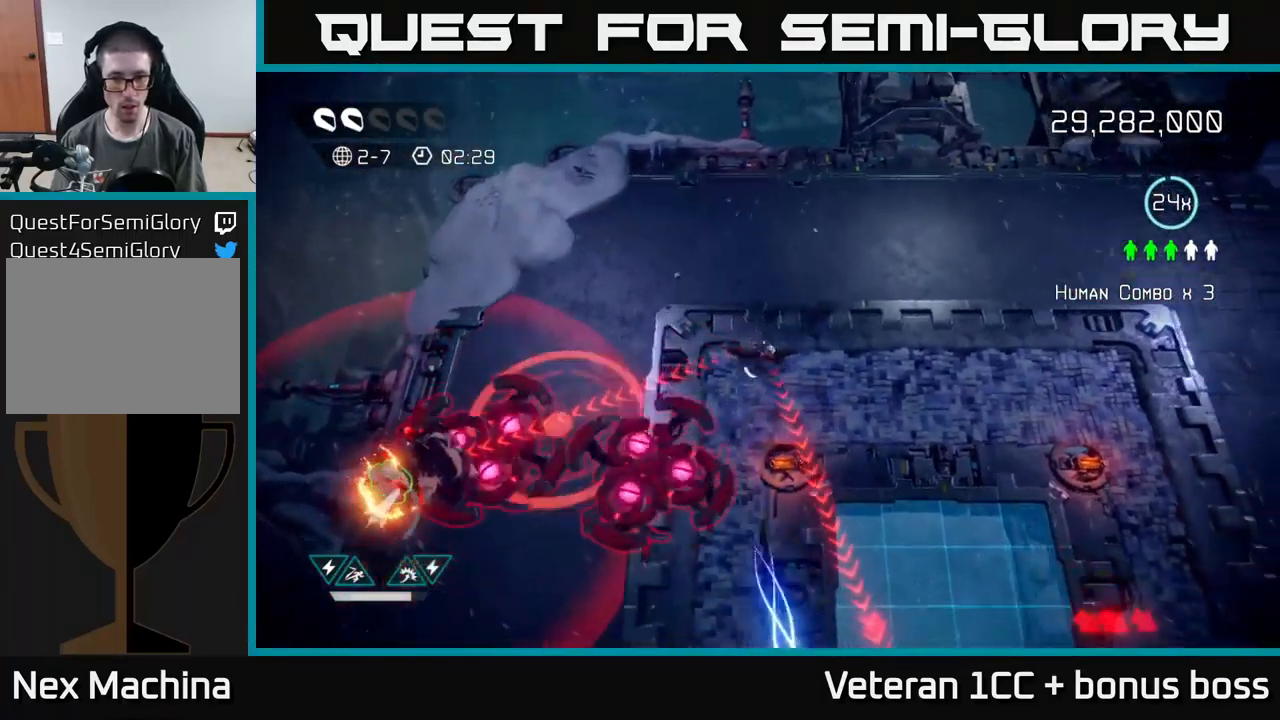
{"buttons": [], "left_stick": "down", "right_stick": "down-right", "events": [[50, "left_stick", "down"], [166, "L2", "down"], [166, "left_stick", "down-left"], [300, "L2", "up"], [350, "L2", "down"], [417, "right_stick", "down-right"], [450, "L2", "up"], [450, "left_stick", "down"]]}
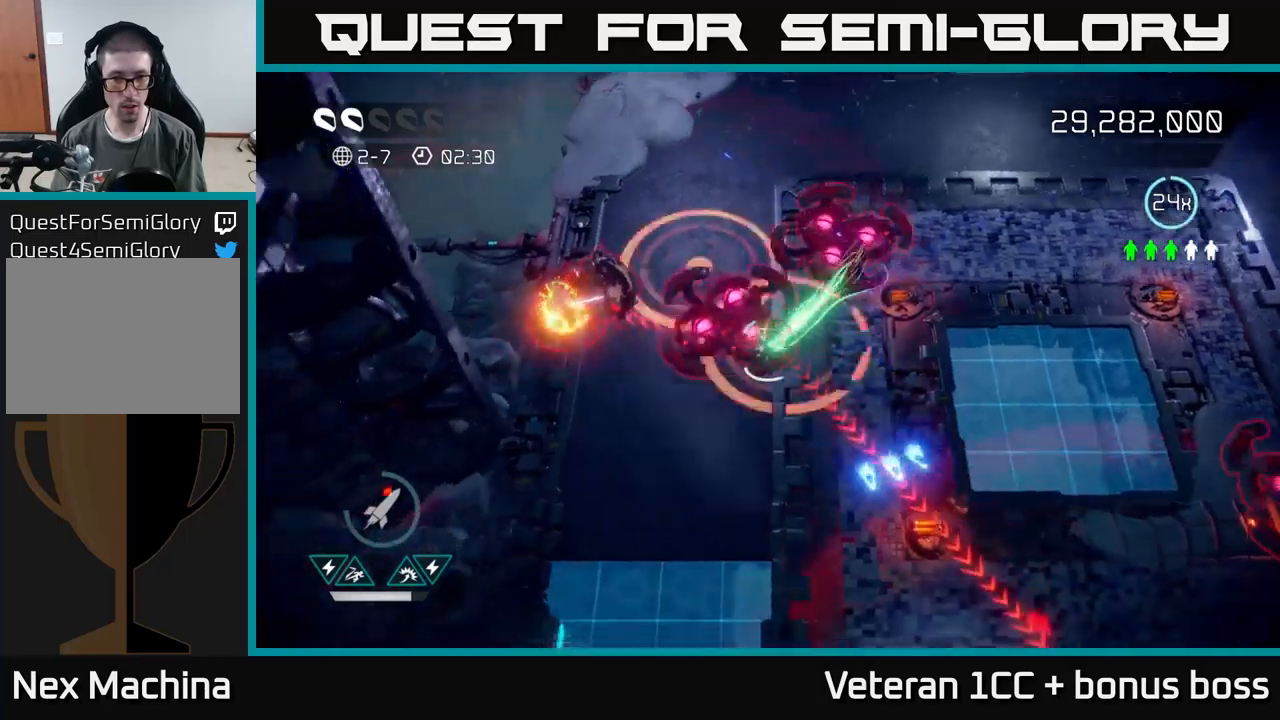
{"buttons": [], "left_stick": "down-left", "right_stick": "down-right", "events": [[483, "left_stick", "down-left"]]}
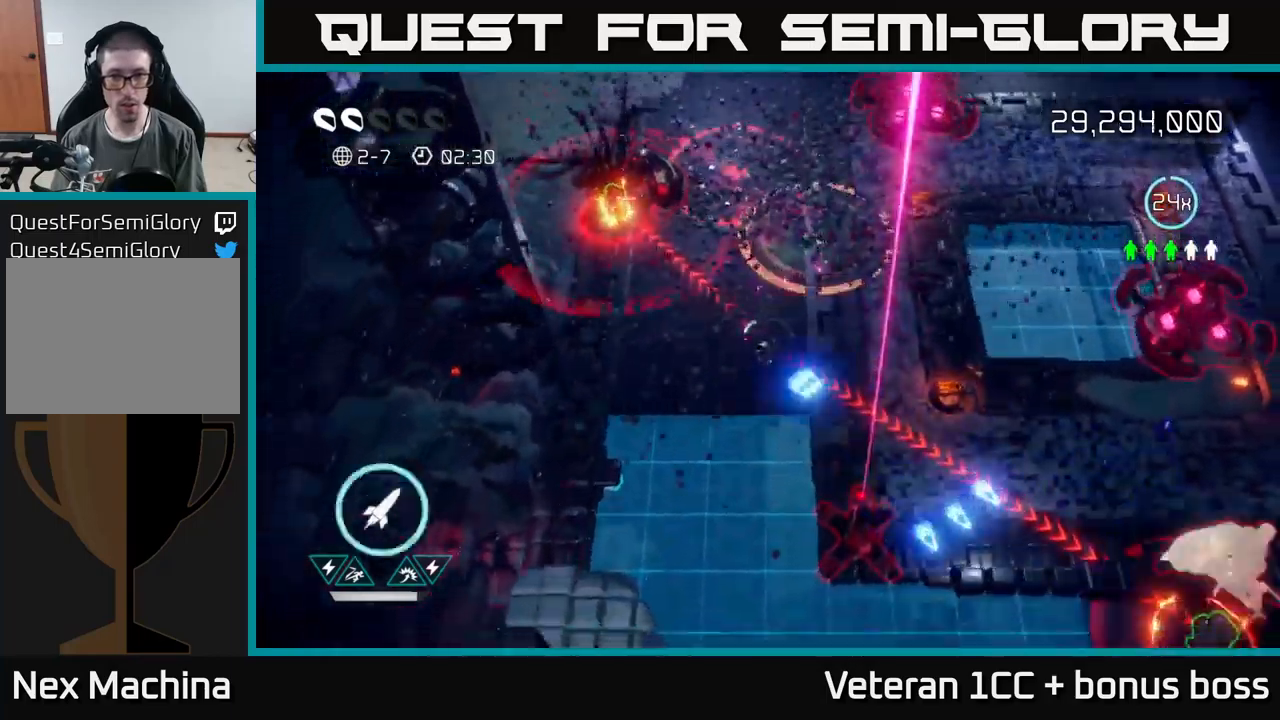
{"buttons": ["R2"], "left_stick": "down", "right_stick": "down-right", "events": [[150, "left_stick", "down"], [383, "R2", "down"]]}
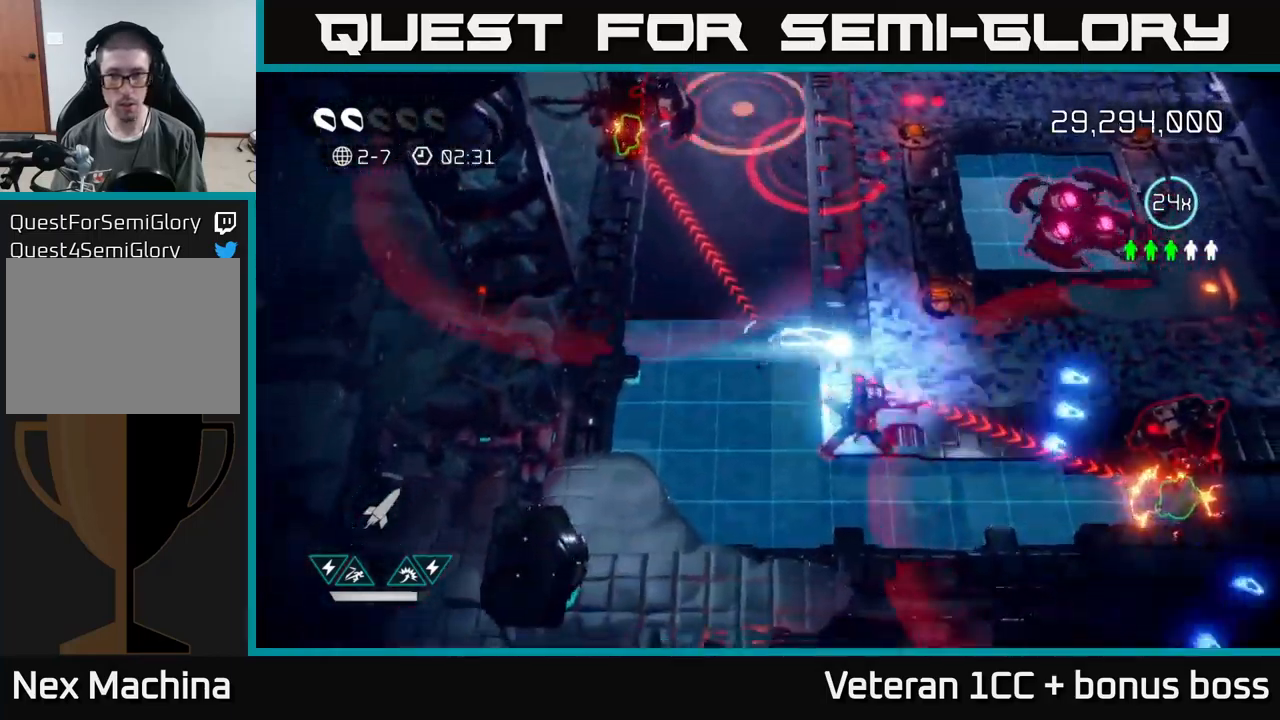
{"buttons": [], "left_stick": "down-right", "right_stick": "up-right", "events": [[17, "R2", "up"], [300, "right_stick", "right"], [483, "right_stick", "up-right"], [500, "left_stick", "down-right"]]}
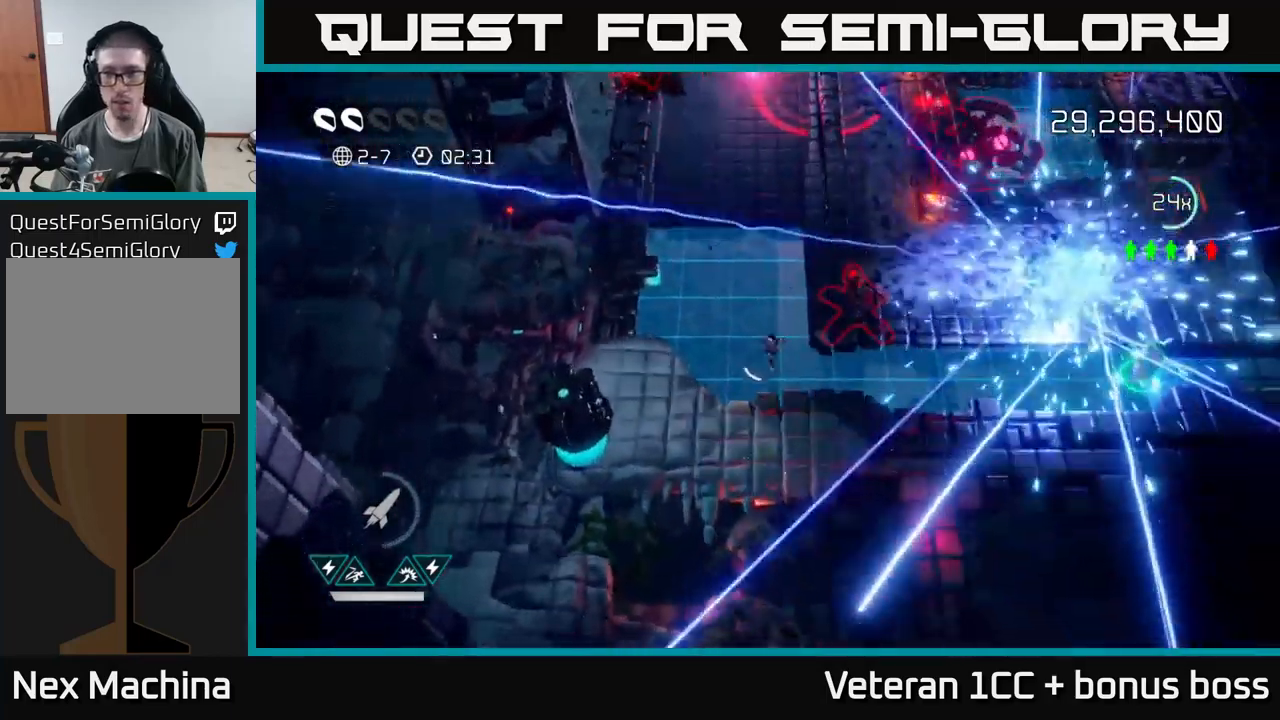
{"buttons": [], "left_stick": "right", "right_stick": "up", "events": [[100, "left_stick", "right"], [283, "left_stick", "center"], [383, "left_stick", "right"], [467, "right_stick", "up"]]}
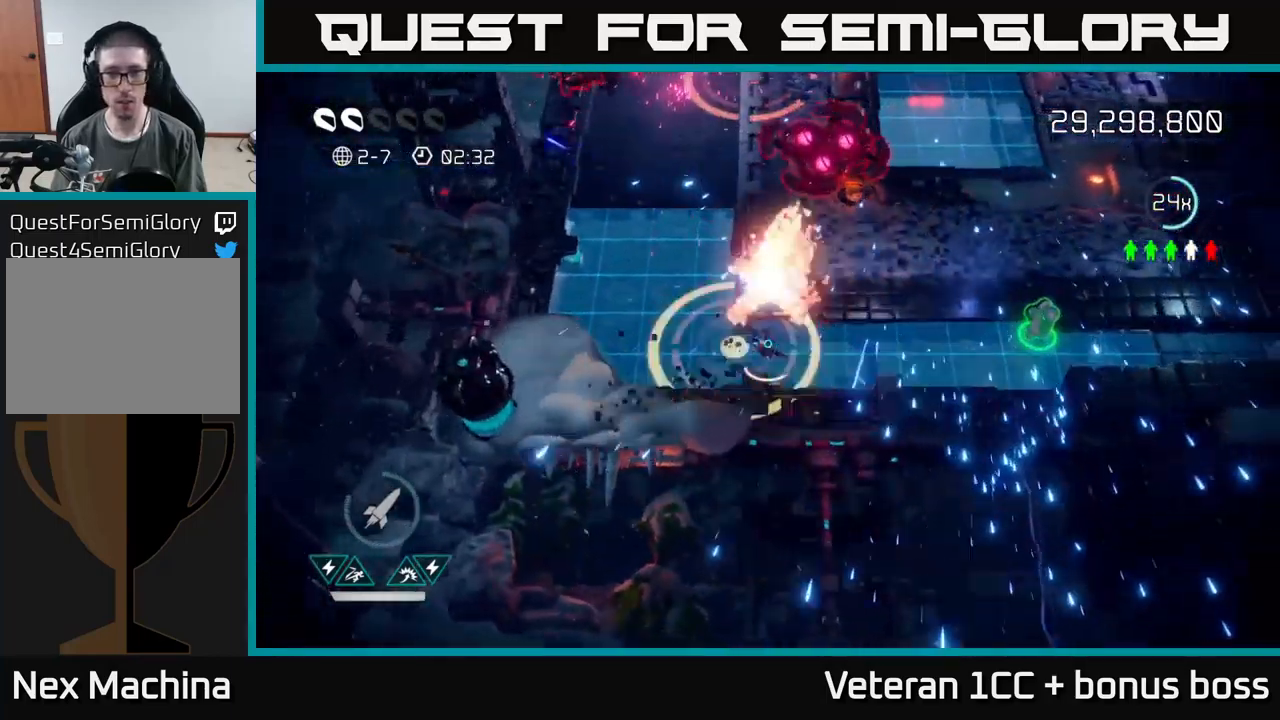
{"buttons": [], "left_stick": "right", "right_stick": "up-left", "events": [[150, "right_stick", "up-left"]]}
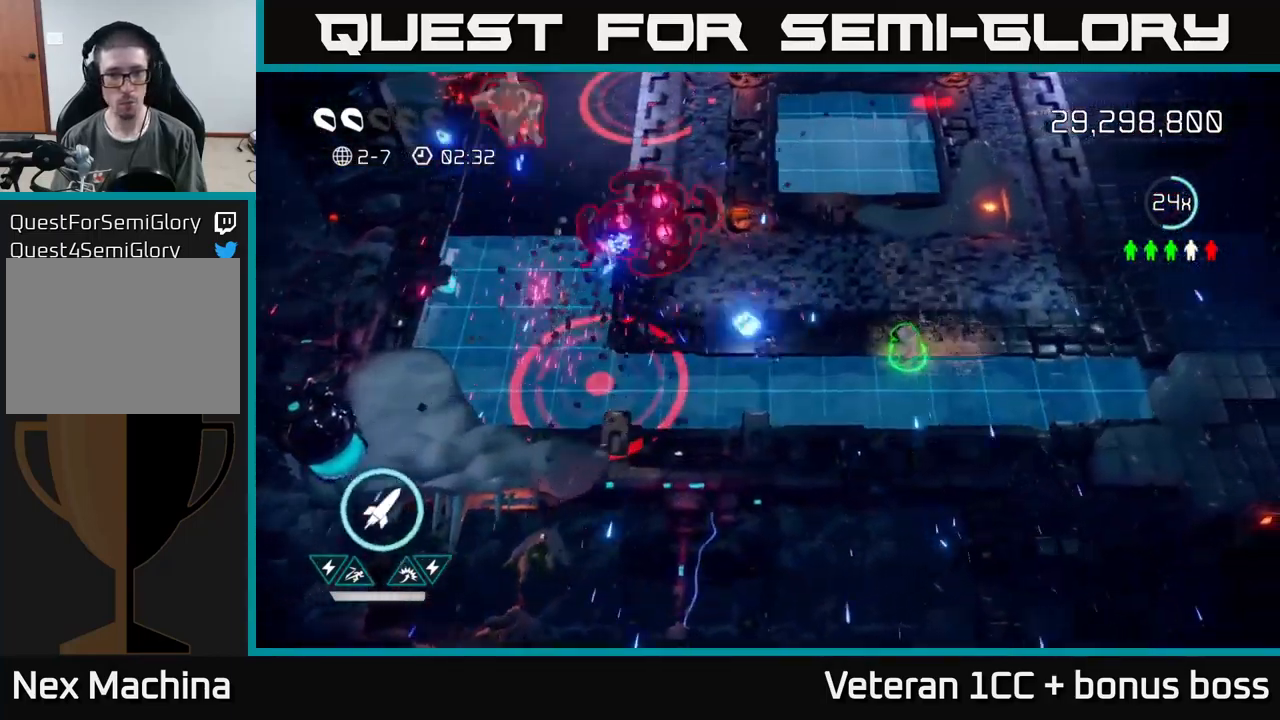
{"buttons": [], "left_stick": "up-left", "right_stick": "up-left", "events": [[483, "left_stick", "up-left"]]}
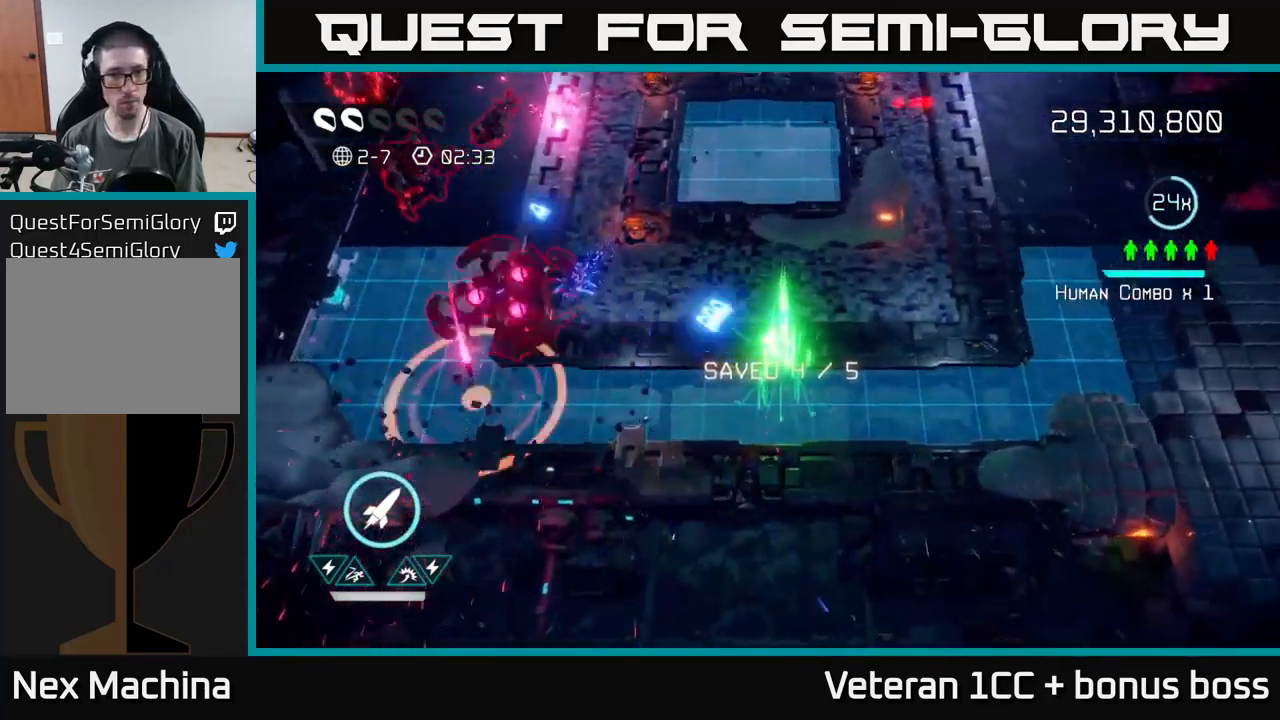
{"buttons": [], "left_stick": "right", "right_stick": "up-left", "events": [[67, "left_stick", "left"], [83, "right_stick", "left"], [367, "right_stick", "up-left"], [383, "left_stick", "down"], [400, "R2", "down"], [483, "left_stick", "right"], [500, "R2", "up"]]}
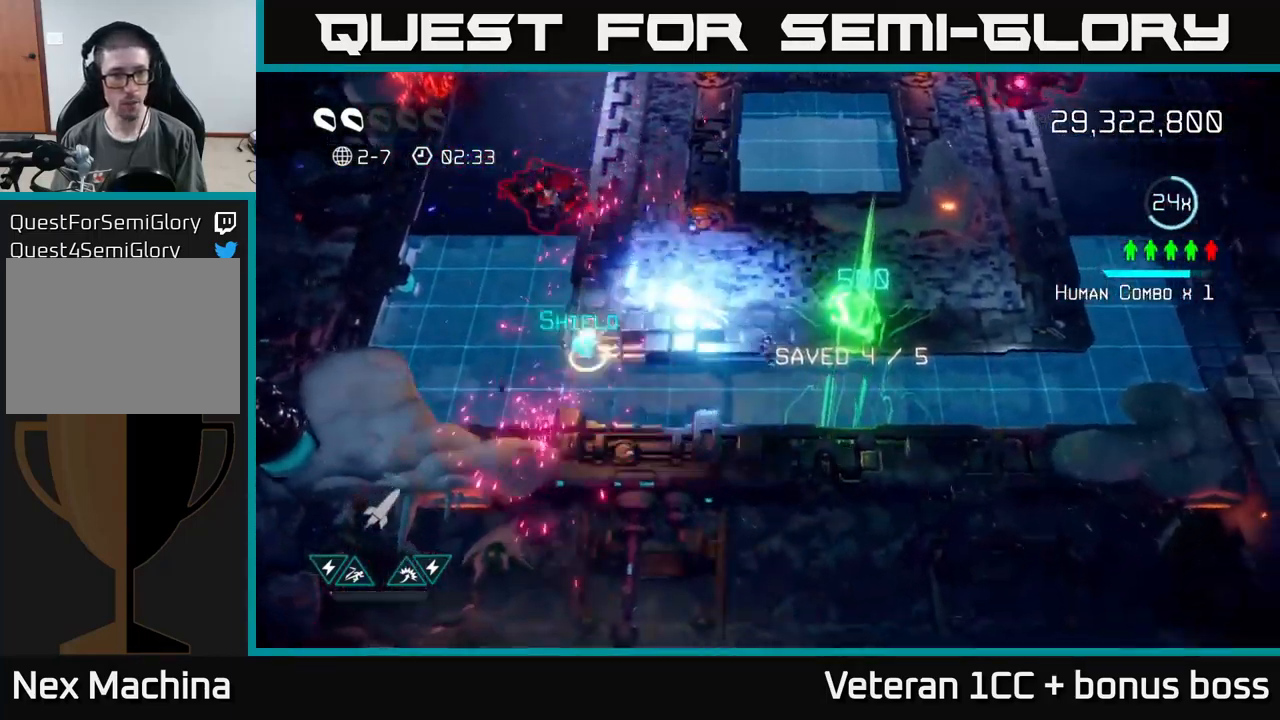
{"buttons": [], "left_stick": "up", "right_stick": "left", "events": [[250, "left_stick", "up-right"], [383, "left_stick", "up"], [383, "right_stick", "left"]]}
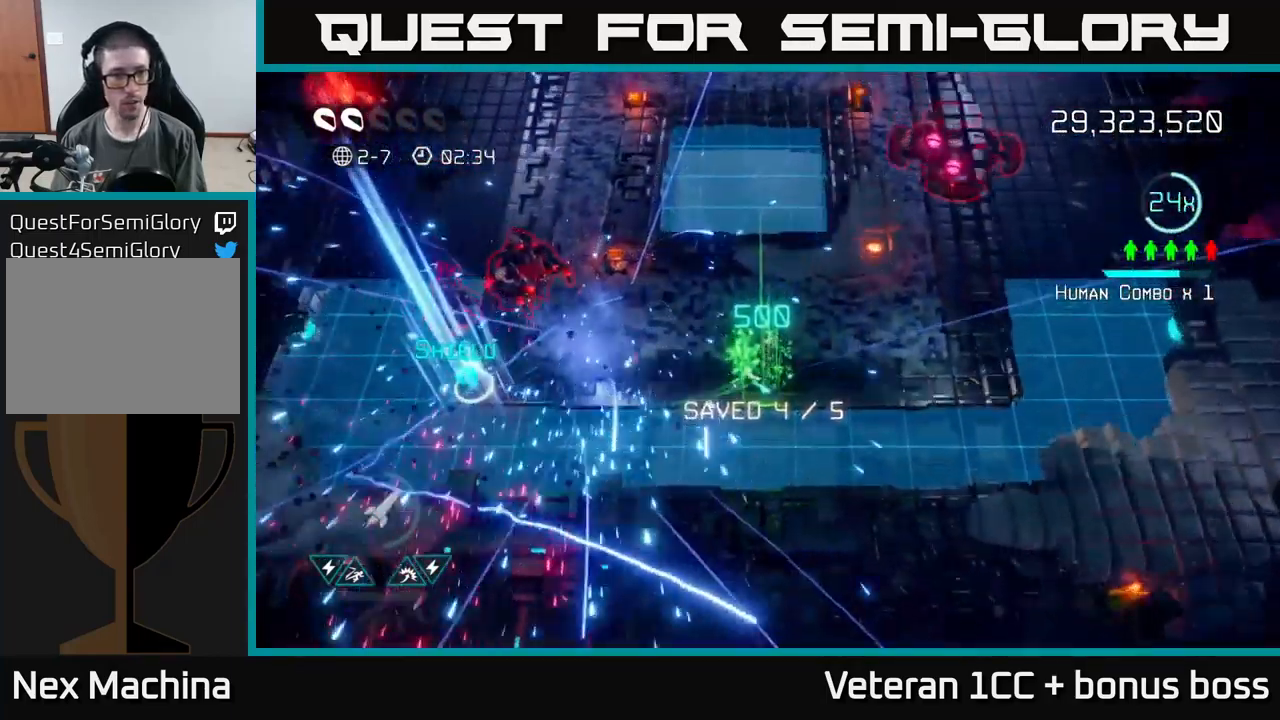
{"buttons": [], "left_stick": "left", "right_stick": "up-left", "events": [[67, "left_stick", "right"], [233, "left_stick", "left"], [350, "right_stick", "up-left"]]}
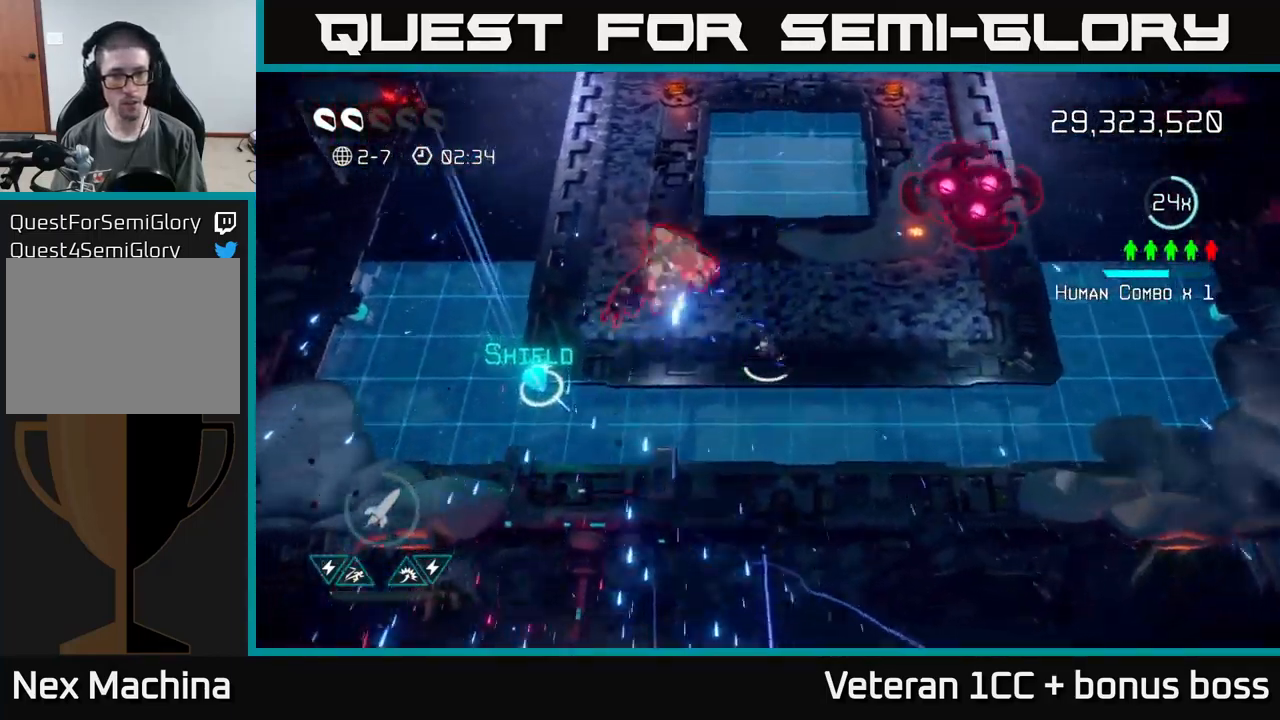
{"buttons": [], "left_stick": "left", "right_stick": "up-right", "events": [[117, "right_stick", "up"], [317, "right_stick", "up-right"]]}